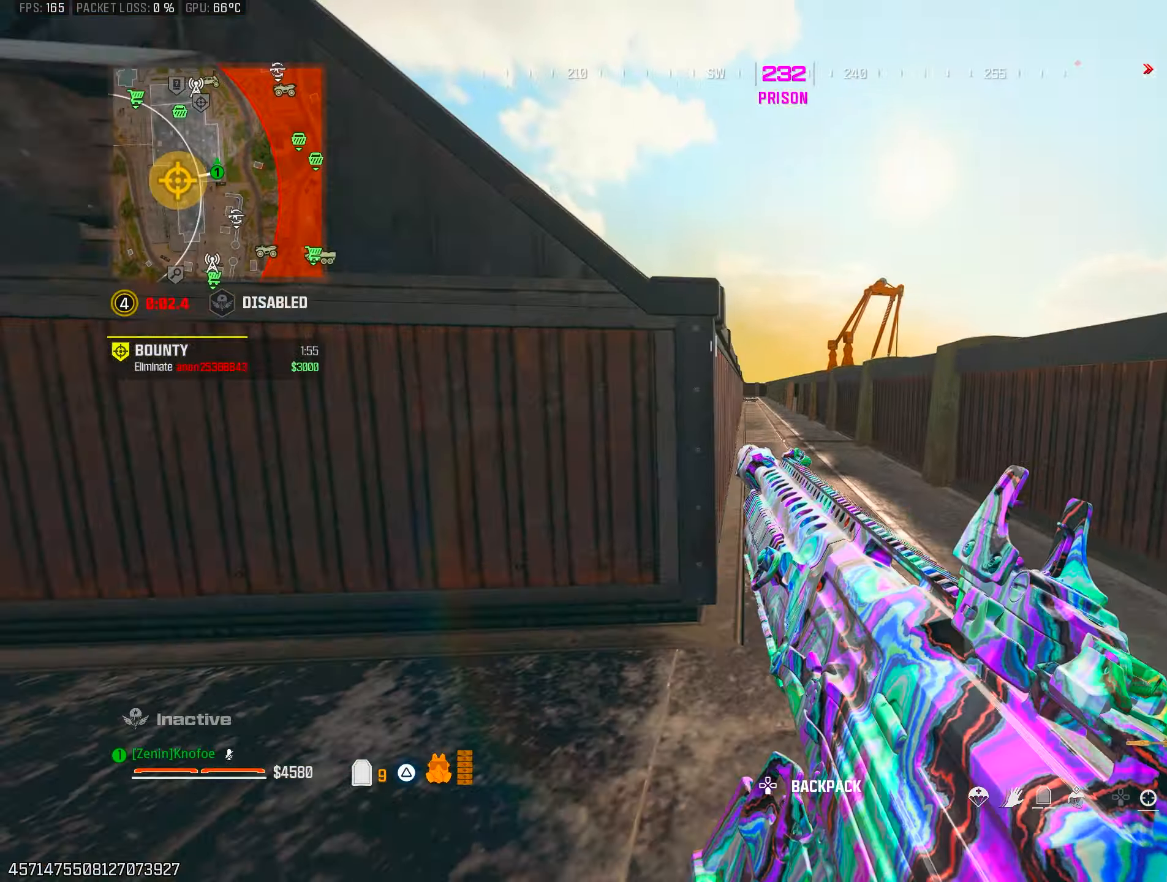
Gameplay with a controller (PlayStation layout); each line is a JSON object with the inputs held at the frame after it. "events" lists button and stick changes between this image and that frame as [ms after this image, input, new state], when the widget could be followed in between.
{"buttons": ["L3"], "left_stick": "up", "right_stick": "center", "events": [[17, "CROSS", "up"], [67, "left_stick", "up"], [117, "right_stick", "up-left"], [233, "right_stick", "center"], [333, "TRIANGLE", "down"], [350, "right_stick", "up-left"], [383, "TRIANGLE", "up"], [400, "right_stick", "center"], [433, "L3", "down"]]}
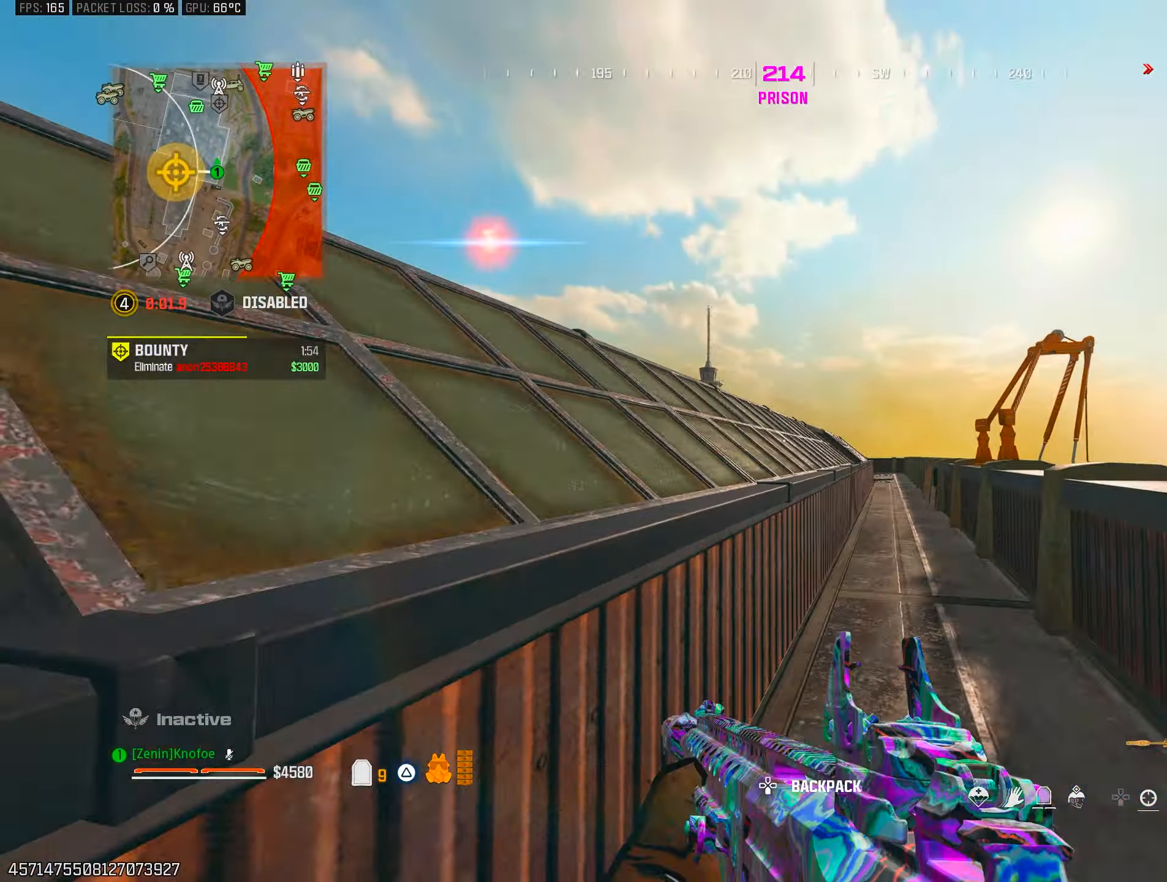
{"buttons": ["TRIANGLE"], "left_stick": "up-right", "right_stick": "center", "events": [[17, "L3", "up"], [33, "CROSS", "down"], [83, "right_stick", "left"], [100, "L3", "down"], [117, "CROSS", "up"], [167, "right_stick", "center"], [217, "L3", "up"], [233, "CROSS", "down"], [283, "L3", "down"], [300, "CROSS", "up"], [300, "right_stick", "down"], [383, "L3", "up"], [400, "right_stick", "center"], [467, "TRIANGLE", "down"], [467, "left_stick", "up-right"]]}
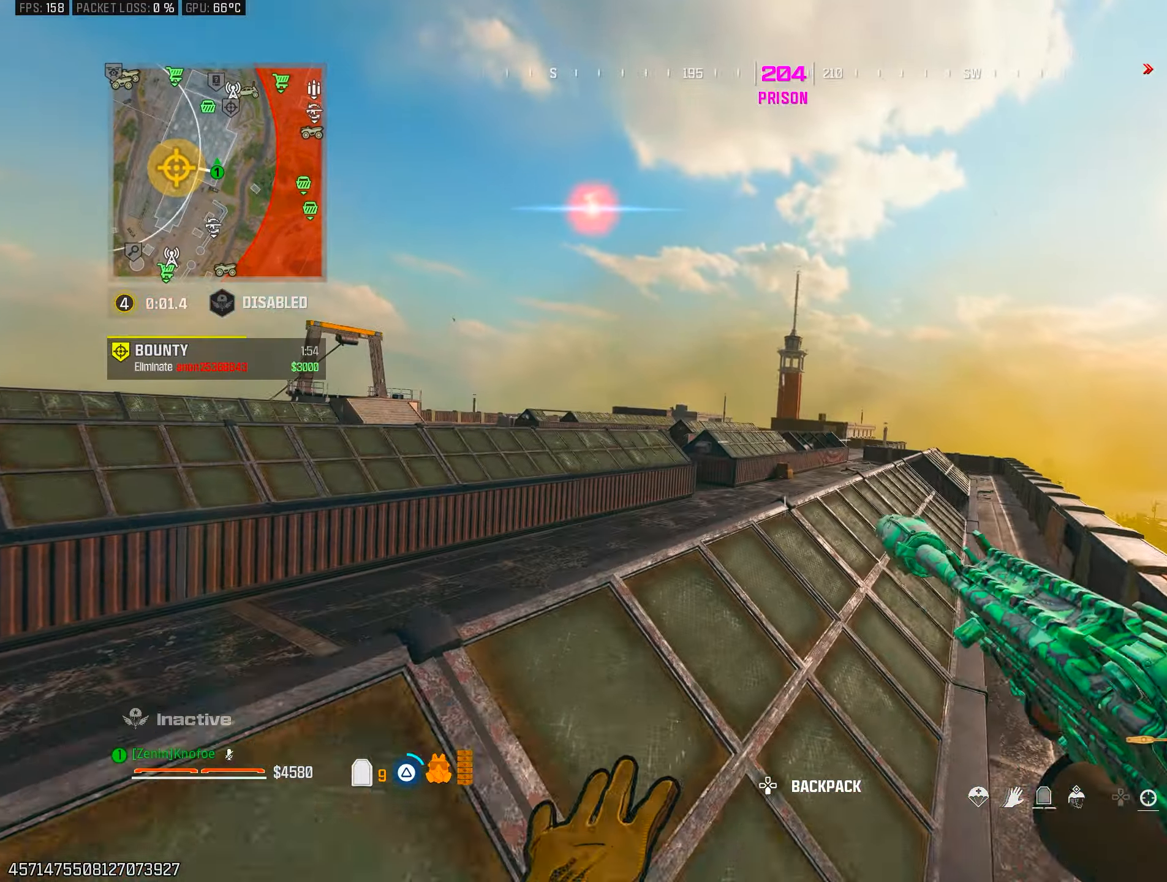
{"buttons": ["CIRCLE"], "left_stick": "up", "right_stick": "center", "events": [[50, "TRIANGLE", "up"], [333, "left_stick", "up"], [450, "CIRCLE", "down"]]}
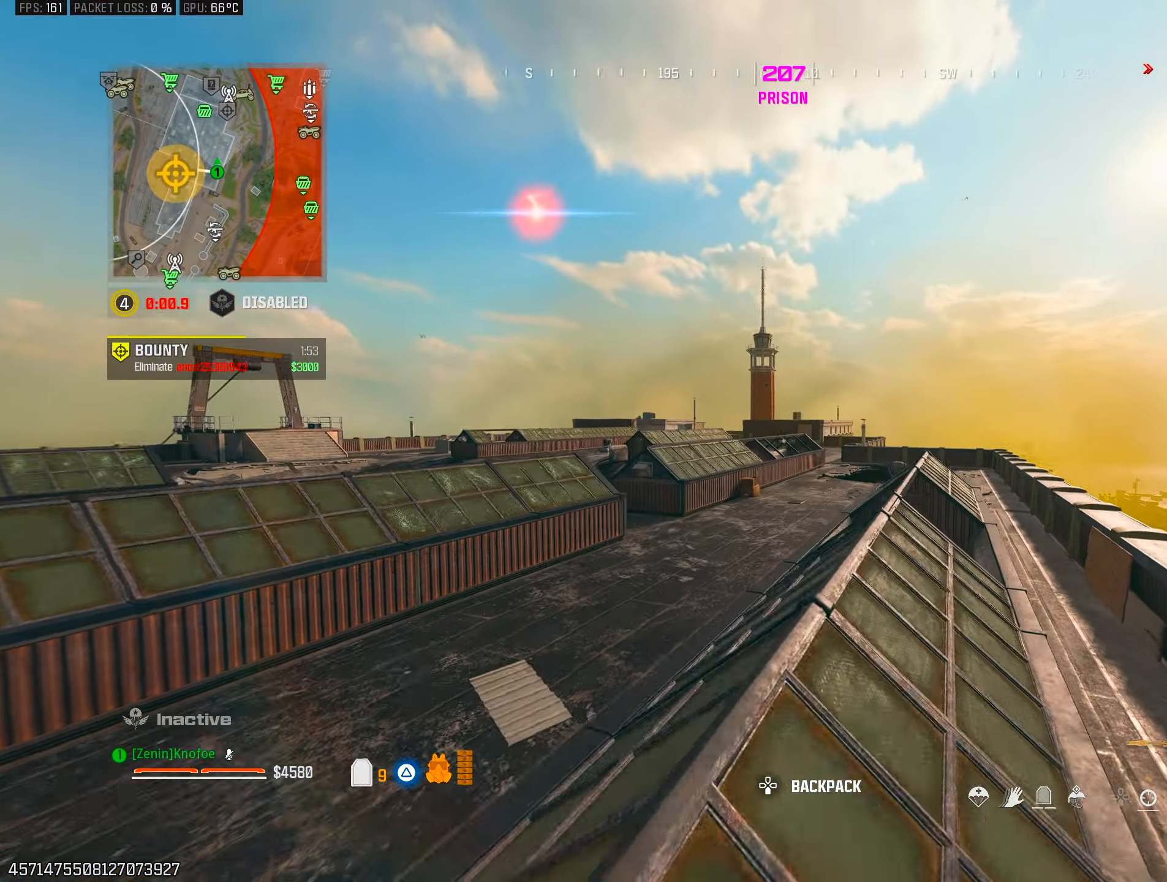
{"buttons": ["L3"], "left_stick": "up-left", "right_stick": "right", "events": [[67, "CIRCLE", "up"], [133, "right_stick", "down"], [217, "CROSS", "down"], [217, "left_stick", "up-left"], [283, "CROSS", "up"], [350, "right_stick", "center"], [383, "TRIANGLE", "down"], [450, "right_stick", "right"], [467, "TRIANGLE", "up"], [483, "L3", "down"]]}
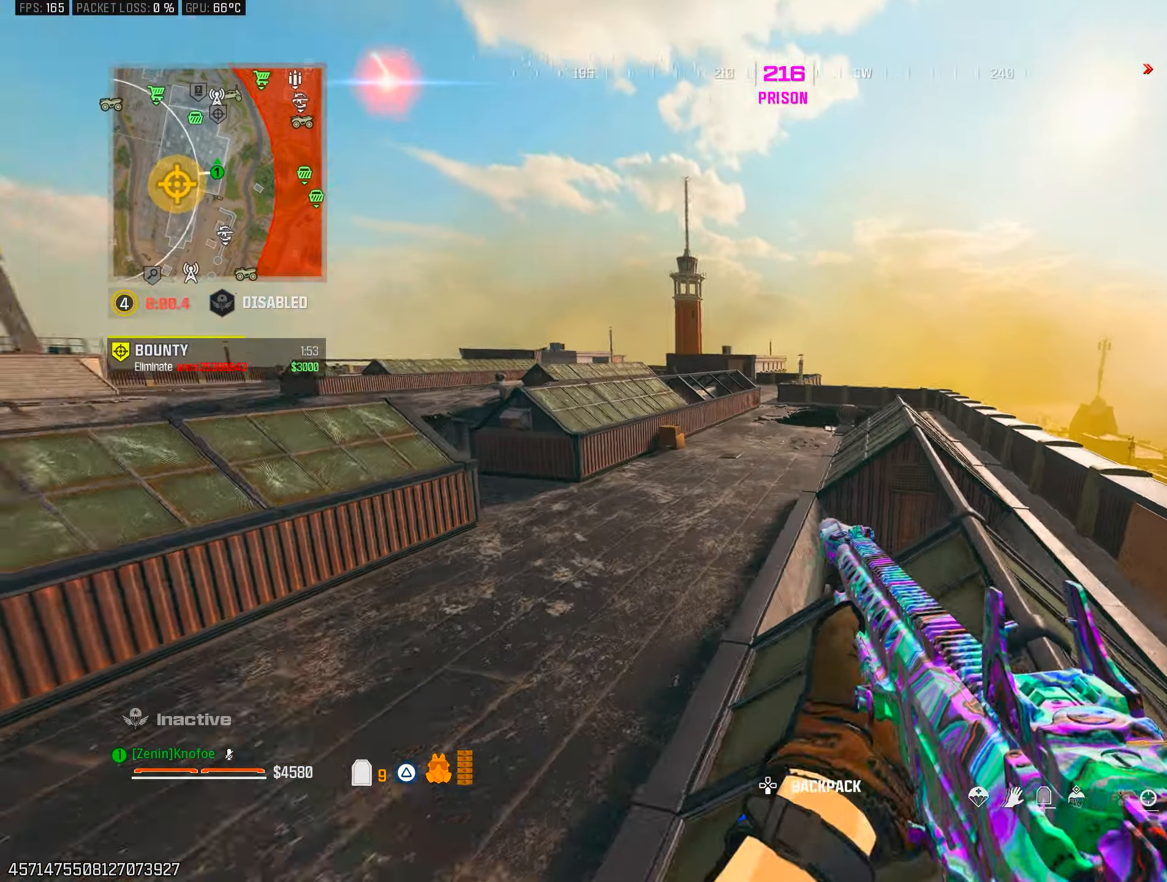
{"buttons": [], "left_stick": "up", "right_stick": "right", "events": [[50, "L3", "up"], [150, "right_stick", "center"], [167, "L3", "down"], [233, "TRIANGLE", "down"], [267, "L3", "up"], [317, "L3", "down"], [317, "TRIANGLE", "up"], [433, "L3", "up"], [433, "left_stick", "up"], [483, "right_stick", "right"]]}
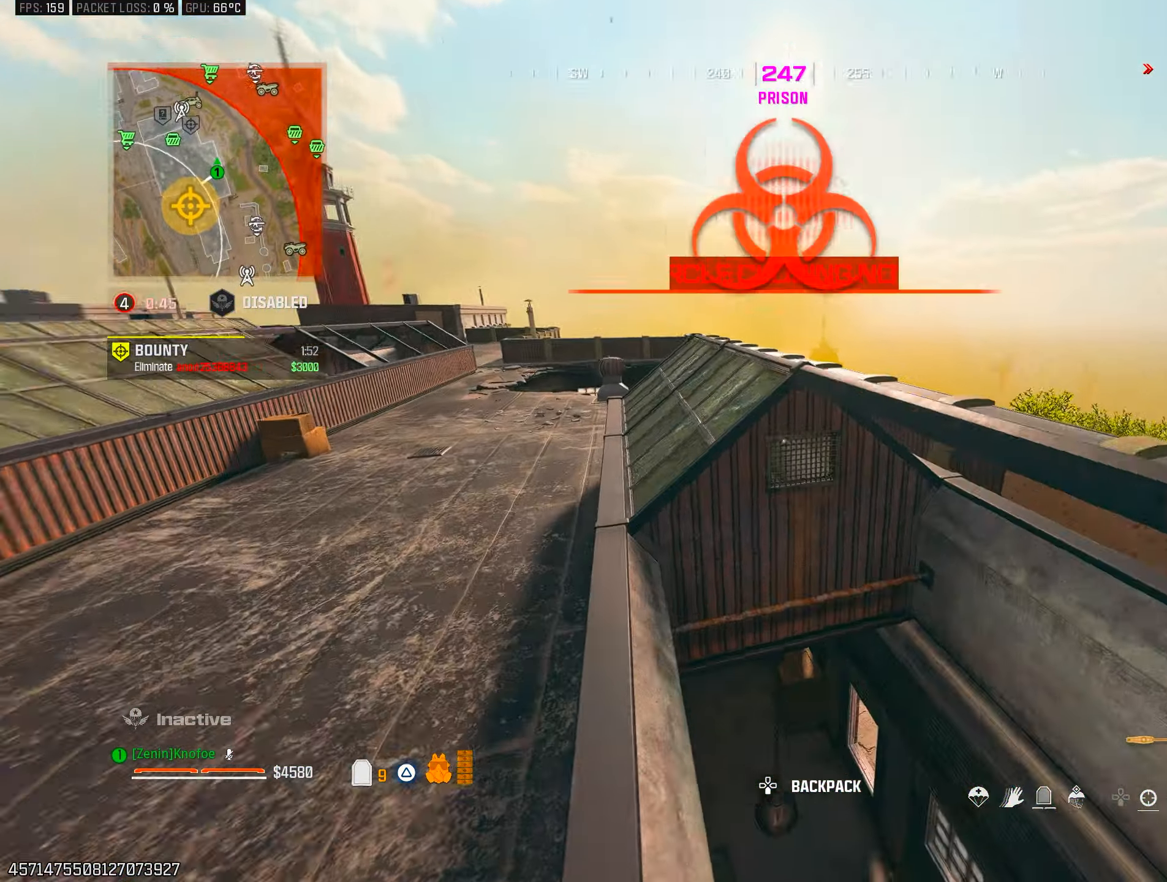
{"buttons": ["L3"], "left_stick": "up-left", "right_stick": "down-right", "events": [[17, "CROSS", "down"], [117, "CROSS", "up"], [150, "left_stick", "left"], [217, "right_stick", "center"], [283, "left_stick", "up-left"], [417, "right_stick", "down-right"], [467, "L3", "down"]]}
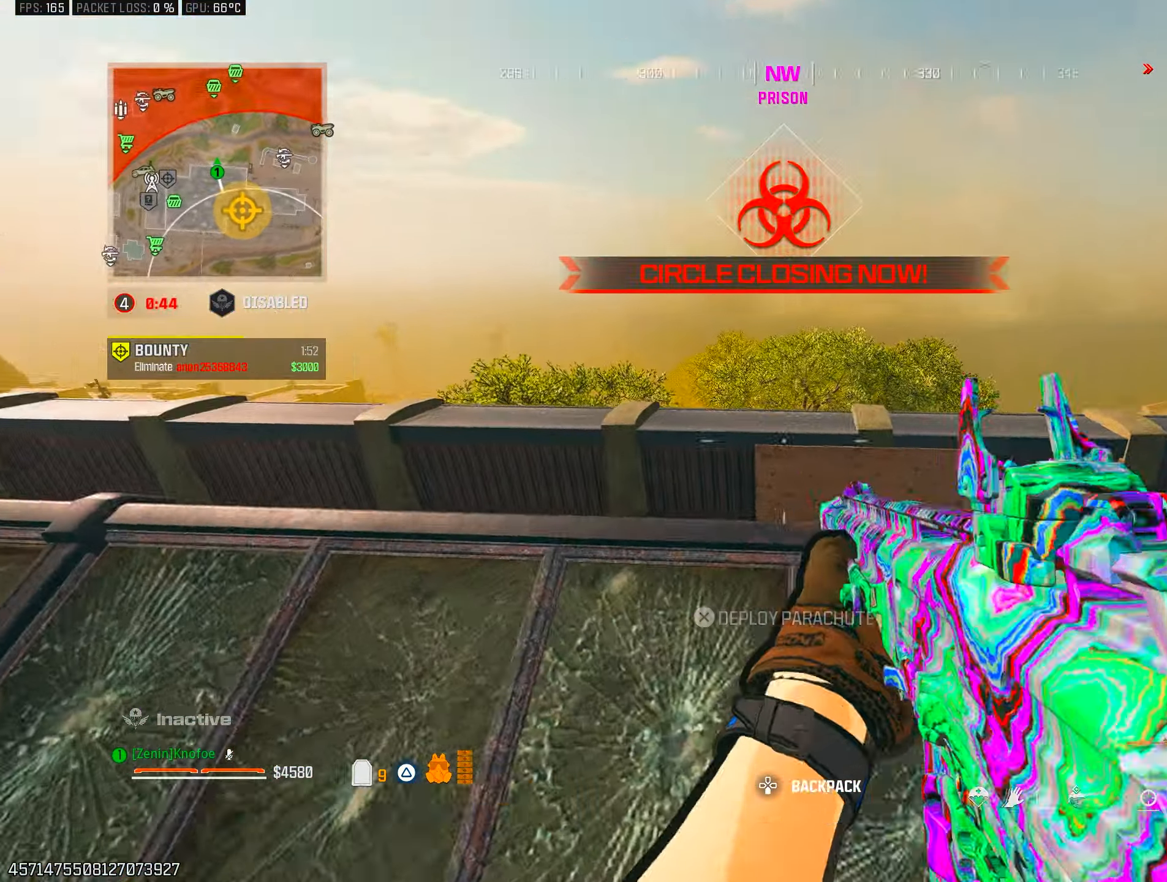
{"buttons": ["L1"], "left_stick": "down-right", "right_stick": "center", "events": [[17, "L3", "up"], [17, "left_stick", "up"], [117, "L3", "down"], [200, "right_stick", "center"], [217, "L3", "up"], [367, "left_stick", "right"], [450, "left_stick", "down-right"], [483, "L1", "down"]]}
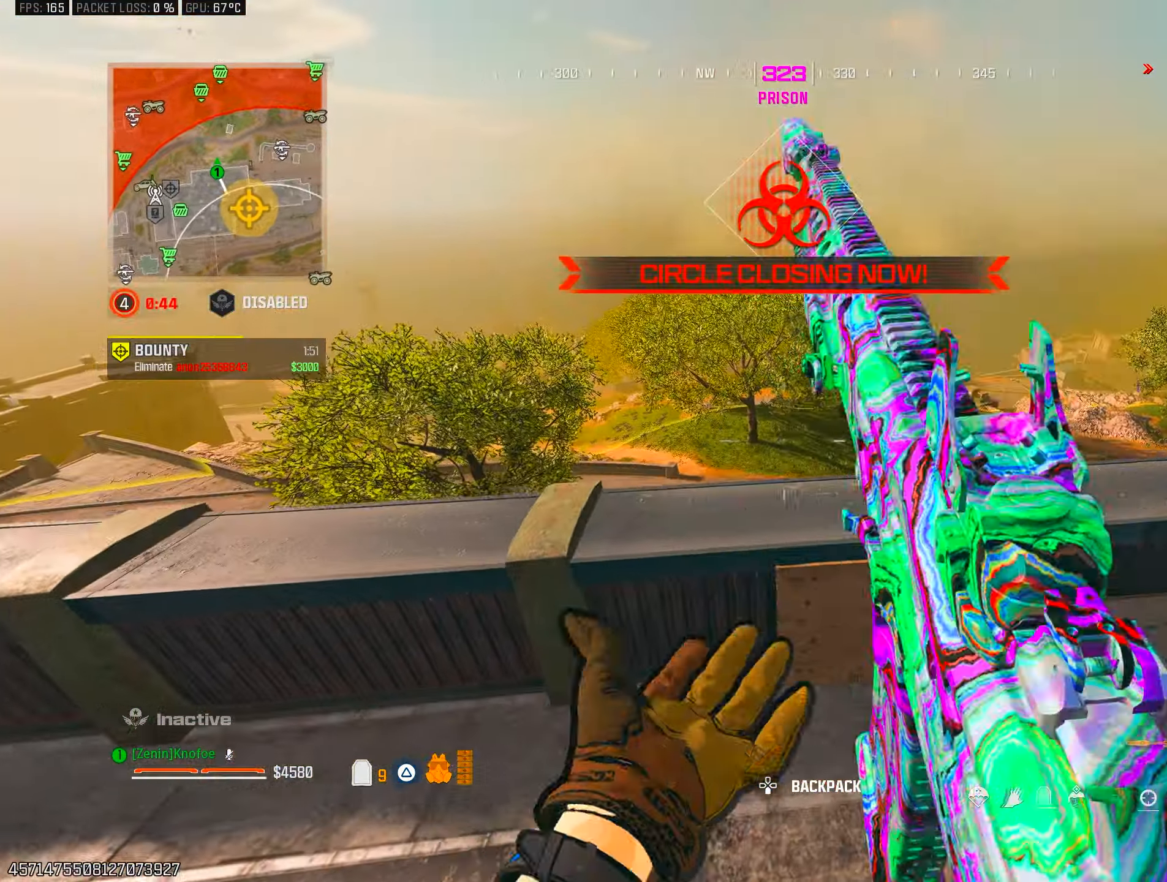
{"buttons": ["L1"], "left_stick": "center", "right_stick": "left", "events": [[67, "right_stick", "right"], [133, "left_stick", "up-right"], [183, "left_stick", "up-left"], [233, "right_stick", "up-left"], [300, "left_stick", "down-left"], [433, "right_stick", "left"], [483, "left_stick", "center"]]}
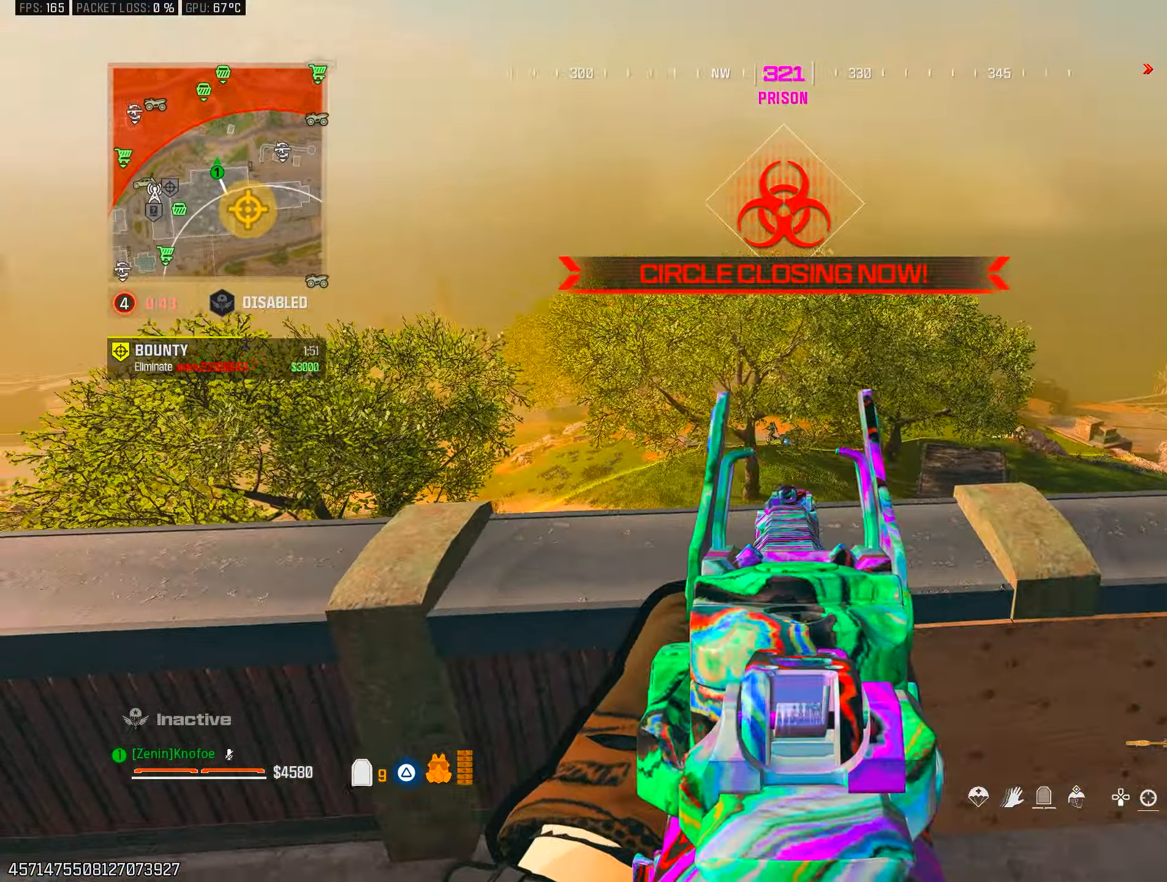
{"buttons": ["L1", "R1"], "left_stick": "center", "right_stick": "right", "events": [[17, "R1", "down"], [67, "DPAD_UP", "down"], [133, "DPAD_UP", "up"], [150, "right_stick", "center"], [233, "right_stick", "down-right"], [317, "left_stick", "up-right"], [367, "left_stick", "right"], [367, "right_stick", "center"], [433, "right_stick", "right"], [500, "left_stick", "center"]]}
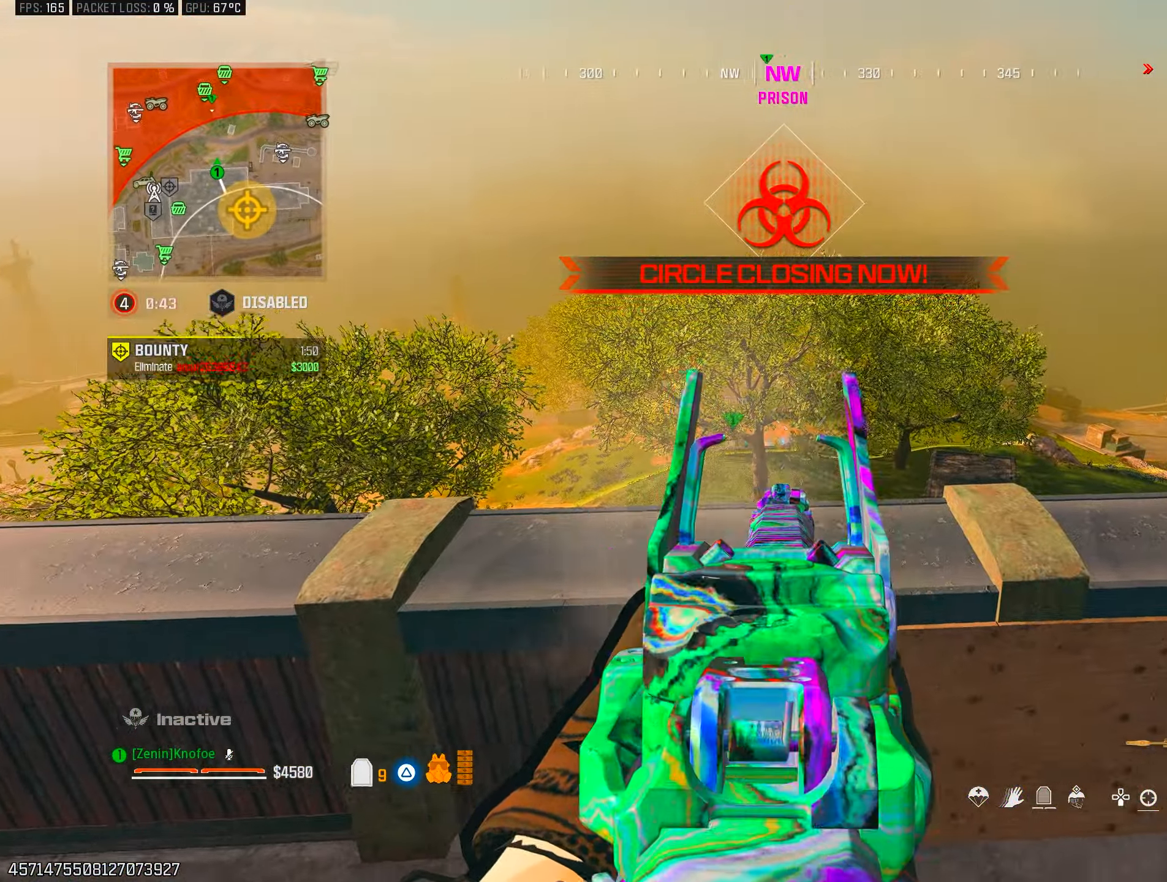
{"buttons": ["L1", "R1"], "left_stick": "left", "right_stick": "up-left", "events": [[83, "left_stick", "right"], [100, "right_stick", "down"], [200, "right_stick", "center"], [233, "left_stick", "left"], [383, "left_stick", "right"], [450, "right_stick", "up-left"], [500, "left_stick", "left"]]}
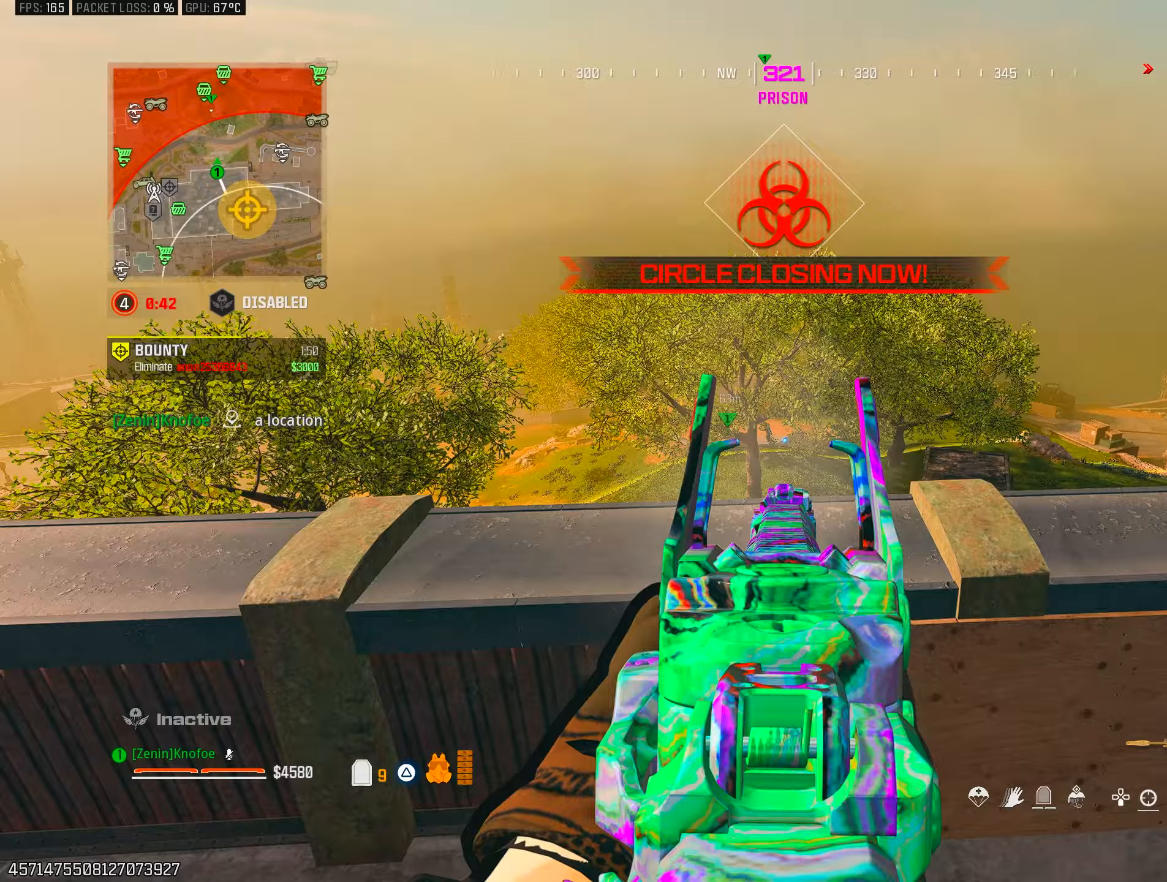
{"buttons": ["L1", "R1"], "left_stick": "left", "right_stick": "center", "events": [[83, "right_stick", "center"], [133, "left_stick", "right"], [167, "right_stick", "down-left"], [233, "left_stick", "left"], [250, "right_stick", "center"]]}
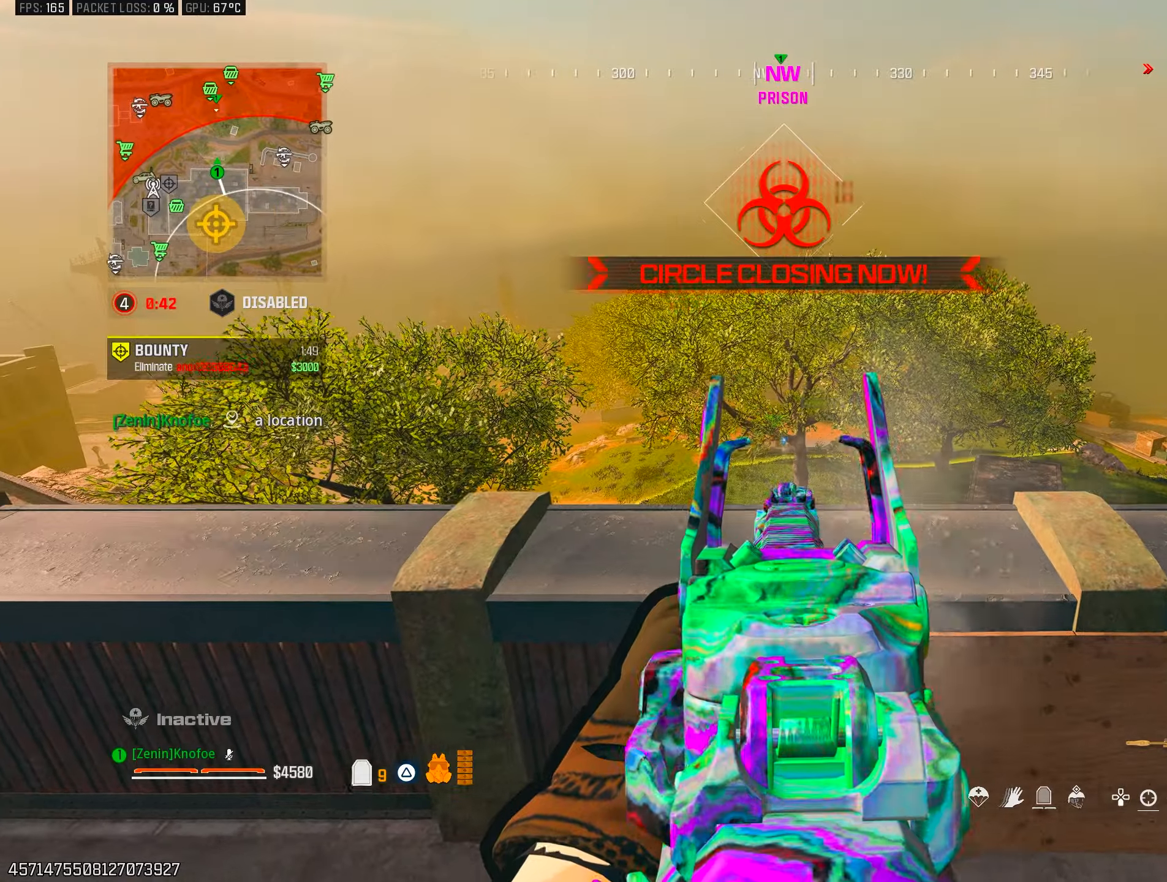
{"buttons": [], "left_stick": "up-right", "right_stick": "down", "events": [[17, "left_stick", "center"], [83, "left_stick", "right"], [117, "R1", "up"], [150, "L1", "up"], [150, "TRIANGLE", "down"], [150, "left_stick", "up-right"], [217, "TRIANGLE", "up"], [217, "right_stick", "right"], [267, "right_stick", "down-right"], [317, "CROSS", "down"], [383, "right_stick", "down"], [417, "CROSS", "up"]]}
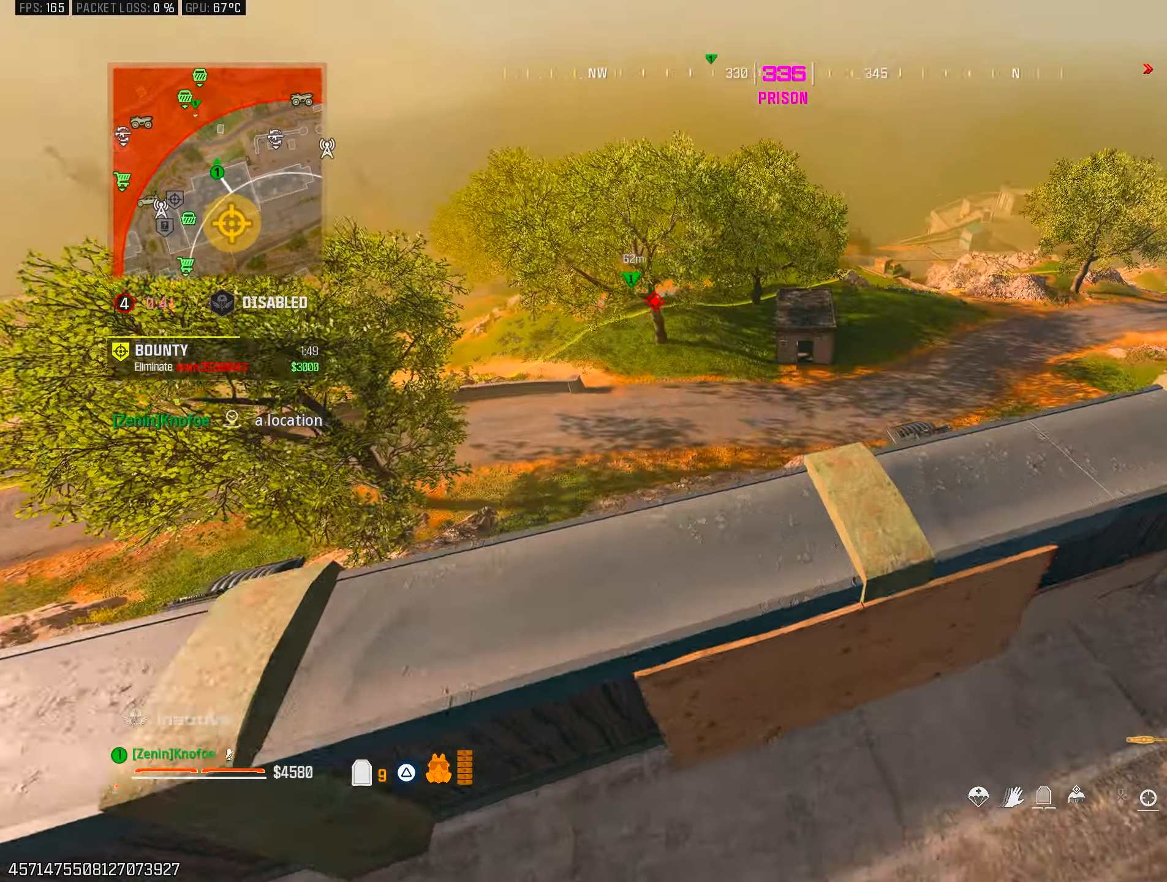
{"buttons": ["TRIANGLE"], "left_stick": "left", "right_stick": "left", "events": [[17, "right_stick", "center"], [100, "left_stick", "right"], [150, "TRIANGLE", "down"], [183, "right_stick", "right"], [217, "TRIANGLE", "up"], [300, "TRIANGLE", "down"], [300, "right_stick", "center"], [383, "TRIANGLE", "up"], [400, "right_stick", "down"], [417, "left_stick", "center"], [467, "left_stick", "left"], [483, "TRIANGLE", "down"], [500, "right_stick", "left"]]}
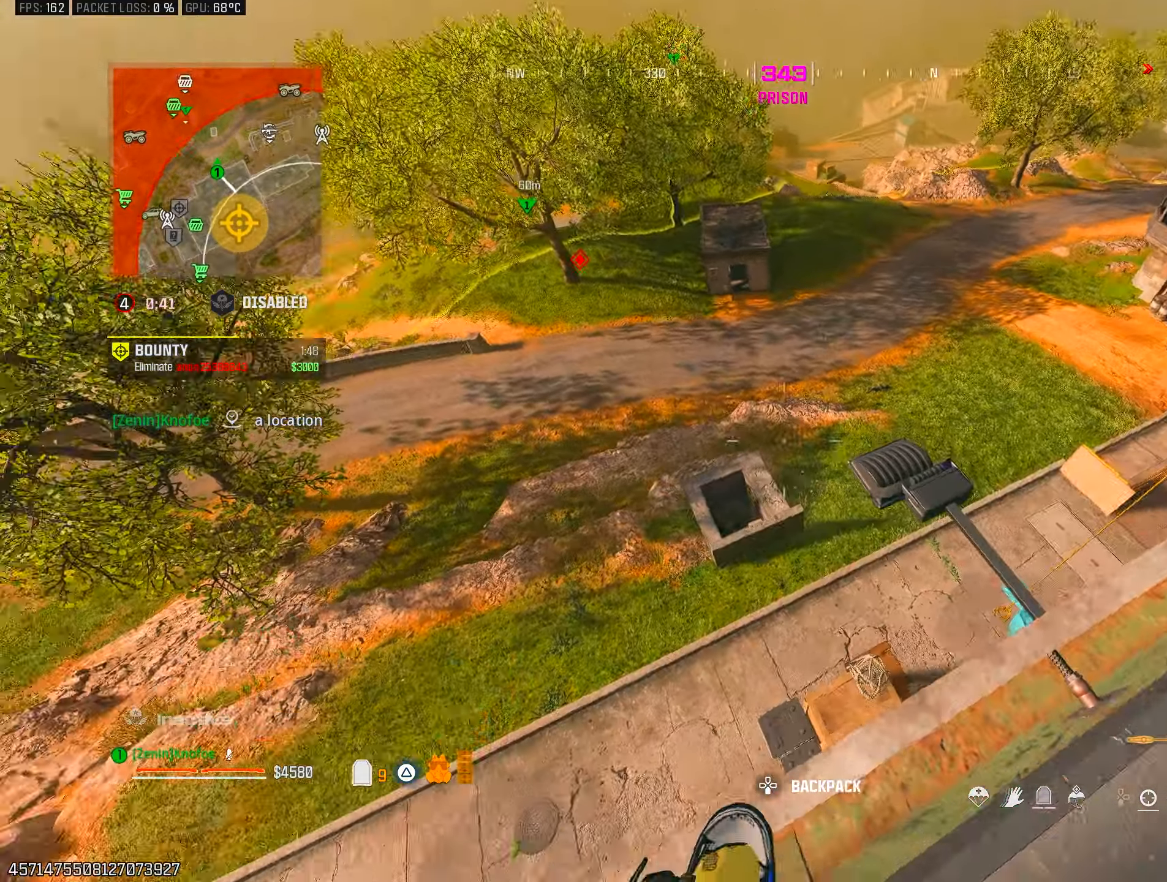
{"buttons": [], "left_stick": "down", "right_stick": "center", "events": [[67, "TRIANGLE", "up"], [67, "right_stick", "center"], [83, "left_stick", "up"], [133, "TRIANGLE", "down"], [233, "TRIANGLE", "up"], [300, "left_stick", "left"], [400, "left_stick", "center"], [500, "left_stick", "down"]]}
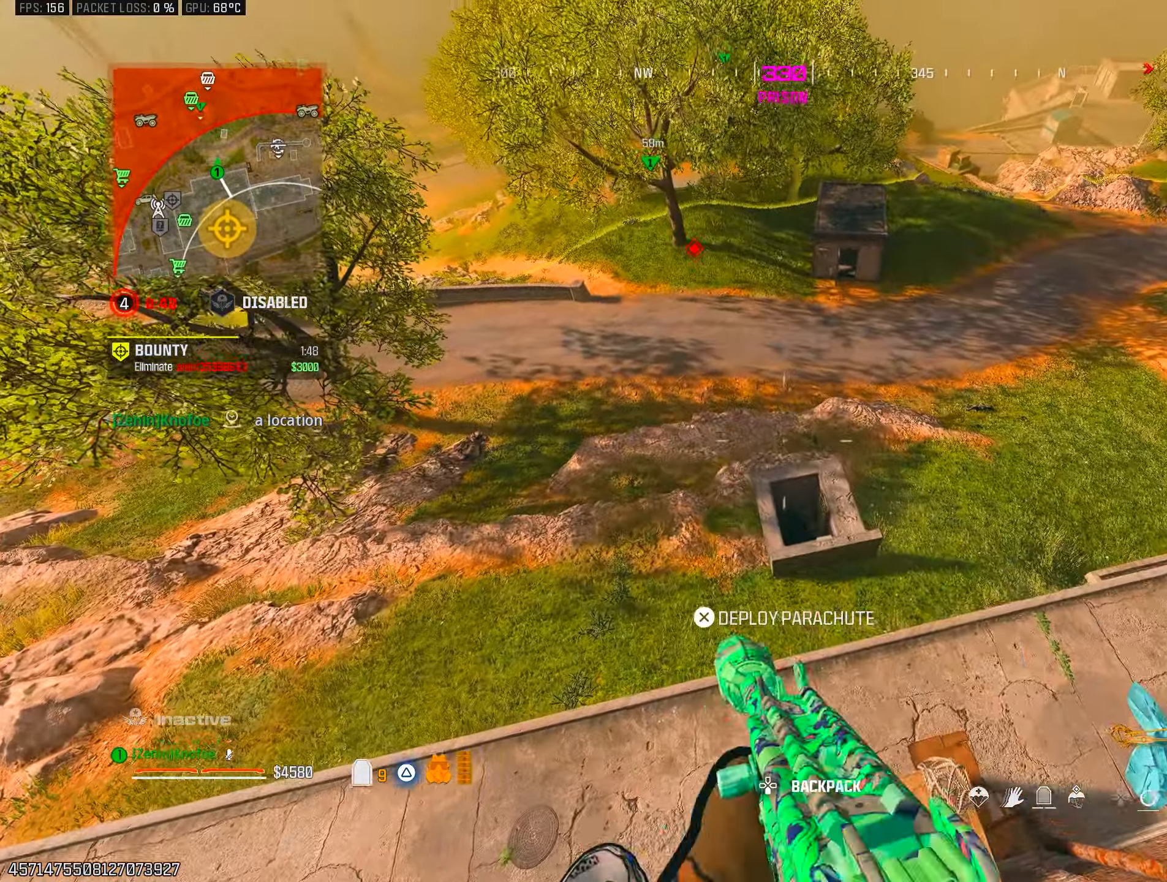
{"buttons": [], "left_stick": "up-left", "right_stick": "left", "events": [[50, "left_stick", "left"], [117, "left_stick", "center"], [117, "right_stick", "right"], [317, "left_stick", "up-left"], [350, "right_stick", "left"]]}
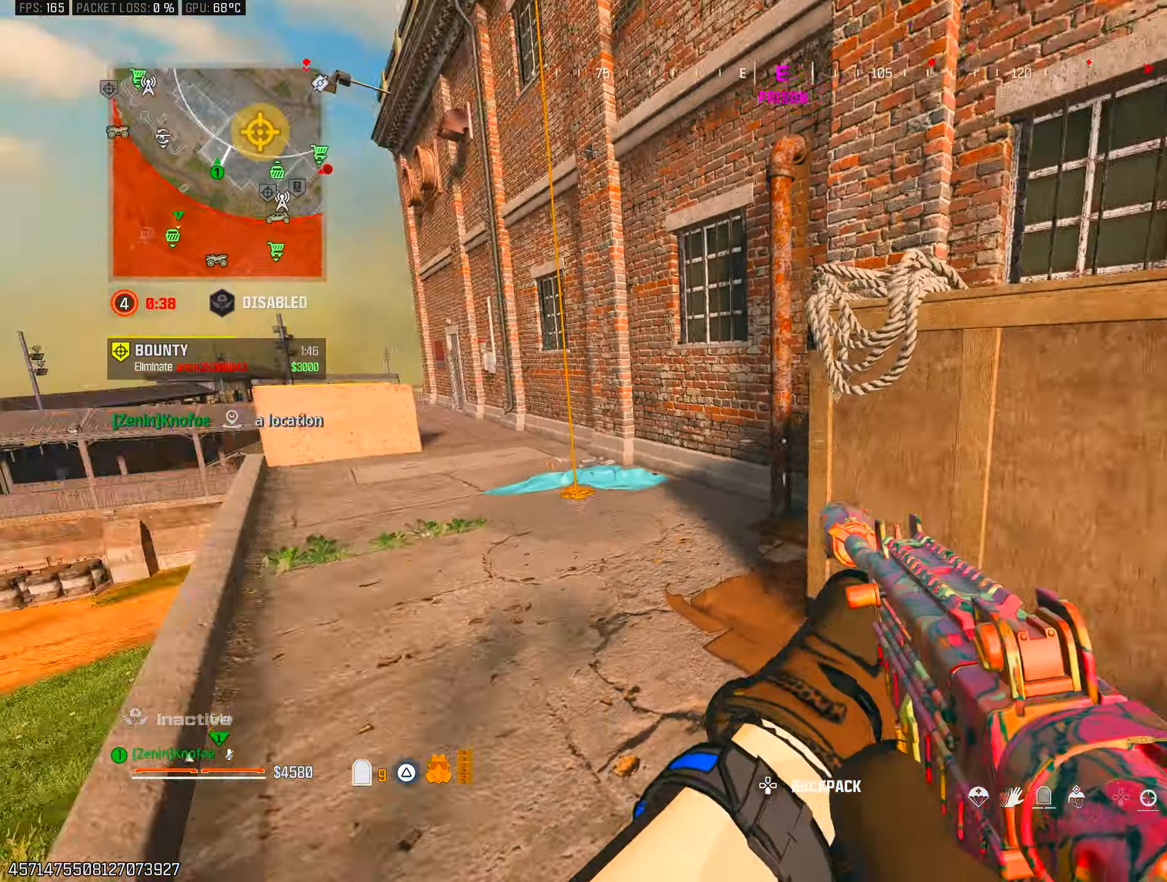
{"buttons": [], "left_stick": "up", "right_stick": "right", "events": [[50, "L3", "down"], [83, "right_stick", "center"], [150, "L3", "up"], [200, "right_stick", "right"], [233, "L3", "down"], [333, "L3", "up"], [333, "left_stick", "up"], [350, "CROSS", "down"], [467, "CROSS", "up"]]}
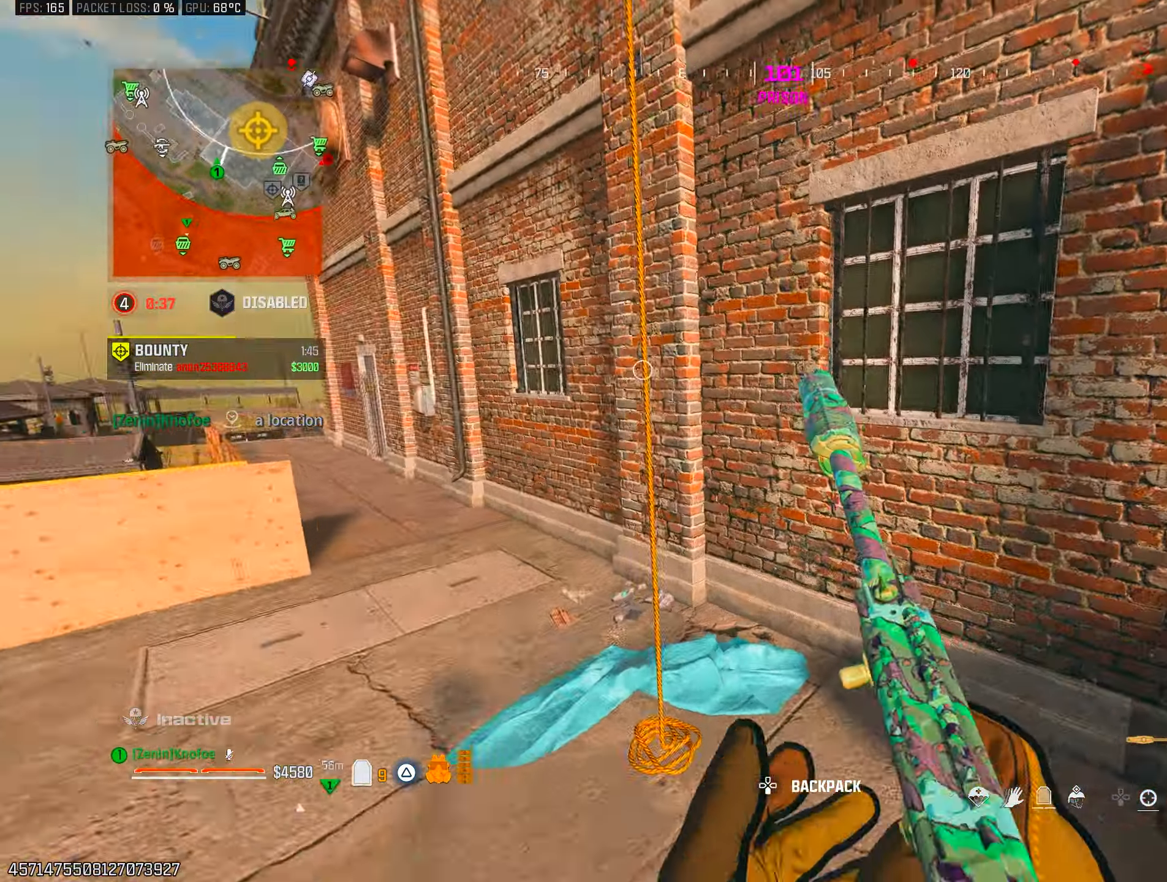
{"buttons": [], "left_stick": "up-right", "right_stick": "up", "events": [[50, "SQUARE", "down"], [50, "left_stick", "center"], [67, "right_stick", "up"], [117, "right_stick", "center"], [167, "SQUARE", "up"], [167, "right_stick", "up-right"], [217, "SQUARE", "down"], [283, "left_stick", "up-right"], [317, "right_stick", "up"], [333, "SQUARE", "up"]]}
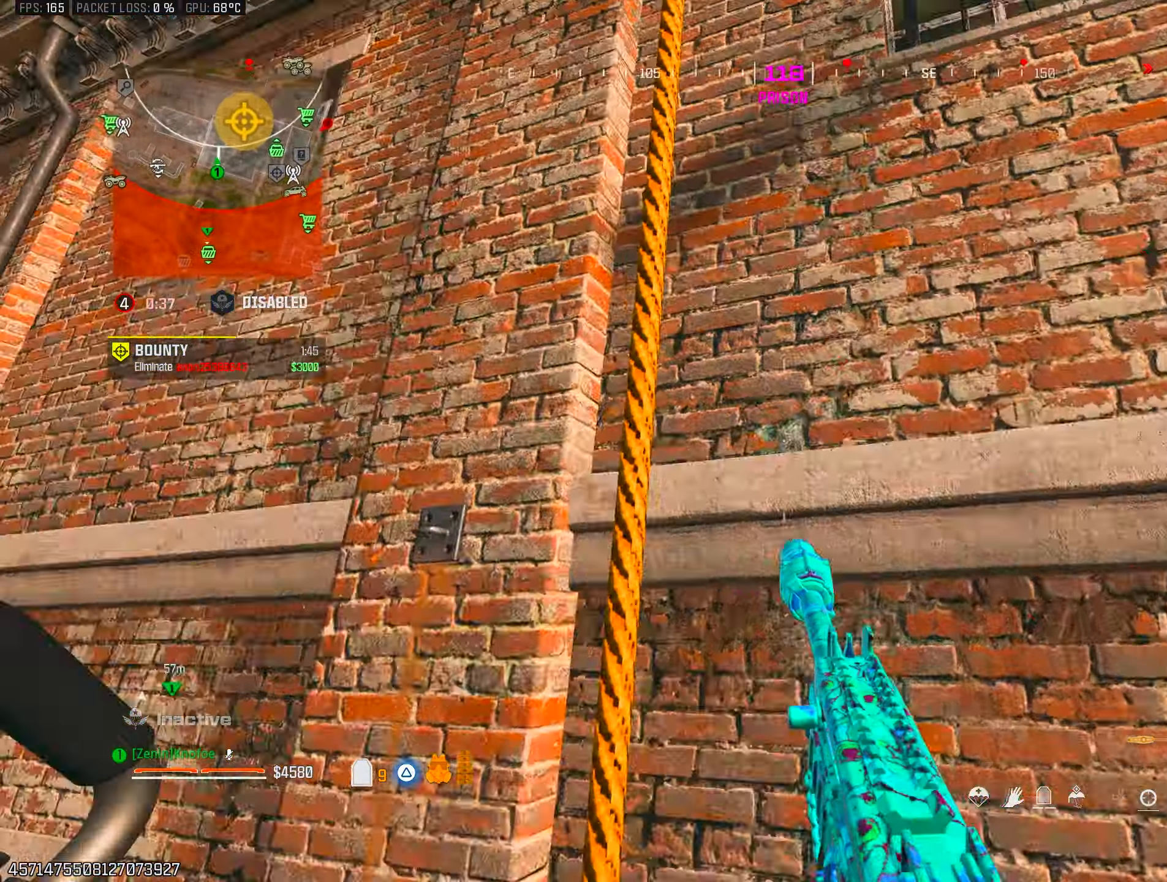
{"buttons": [], "left_stick": "up", "right_stick": "down", "events": [[133, "left_stick", "up"], [133, "right_stick", "center"], [350, "CROSS", "down"], [433, "CROSS", "up"], [433, "right_stick", "down"]]}
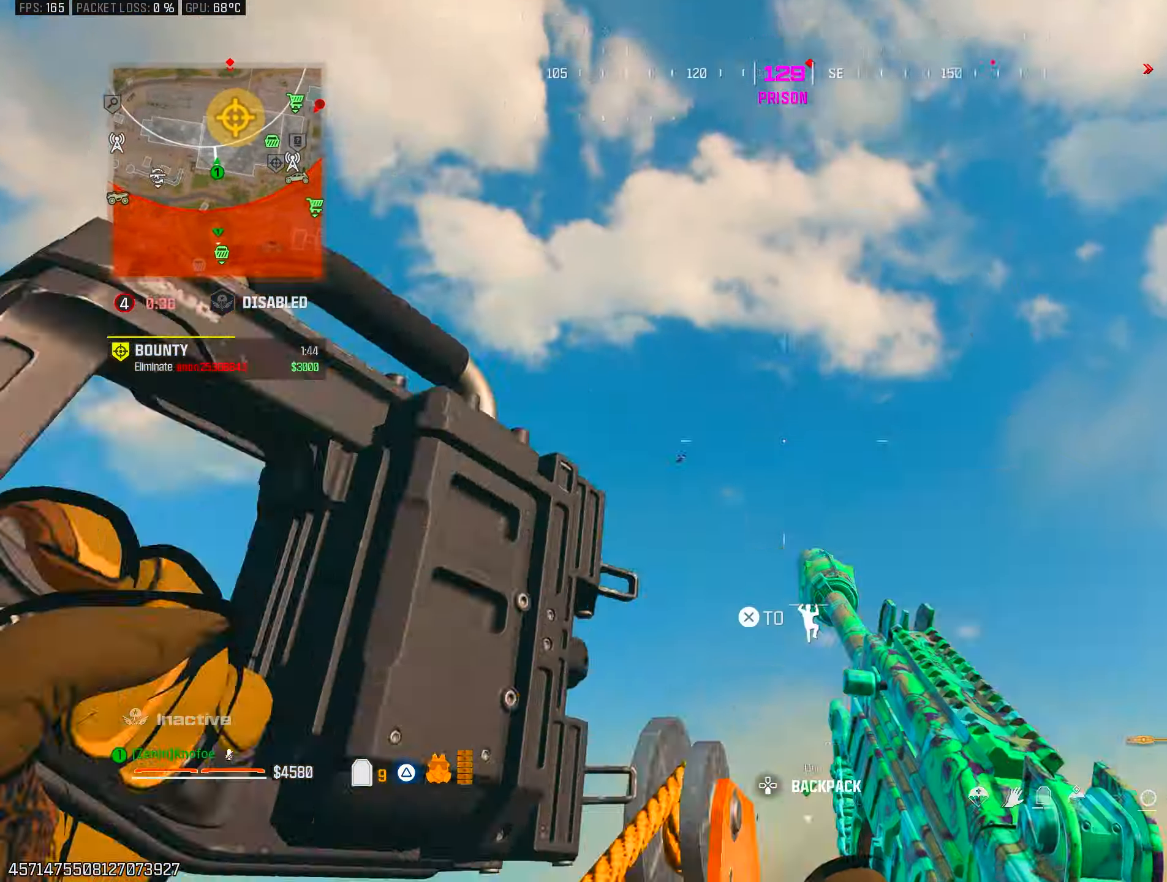
{"buttons": [], "left_stick": "up", "right_stick": "center", "events": [[17, "CROSS", "down"], [117, "CROSS", "up"], [200, "CROSS", "down"], [300, "CROSS", "up"], [400, "right_stick", "center"]]}
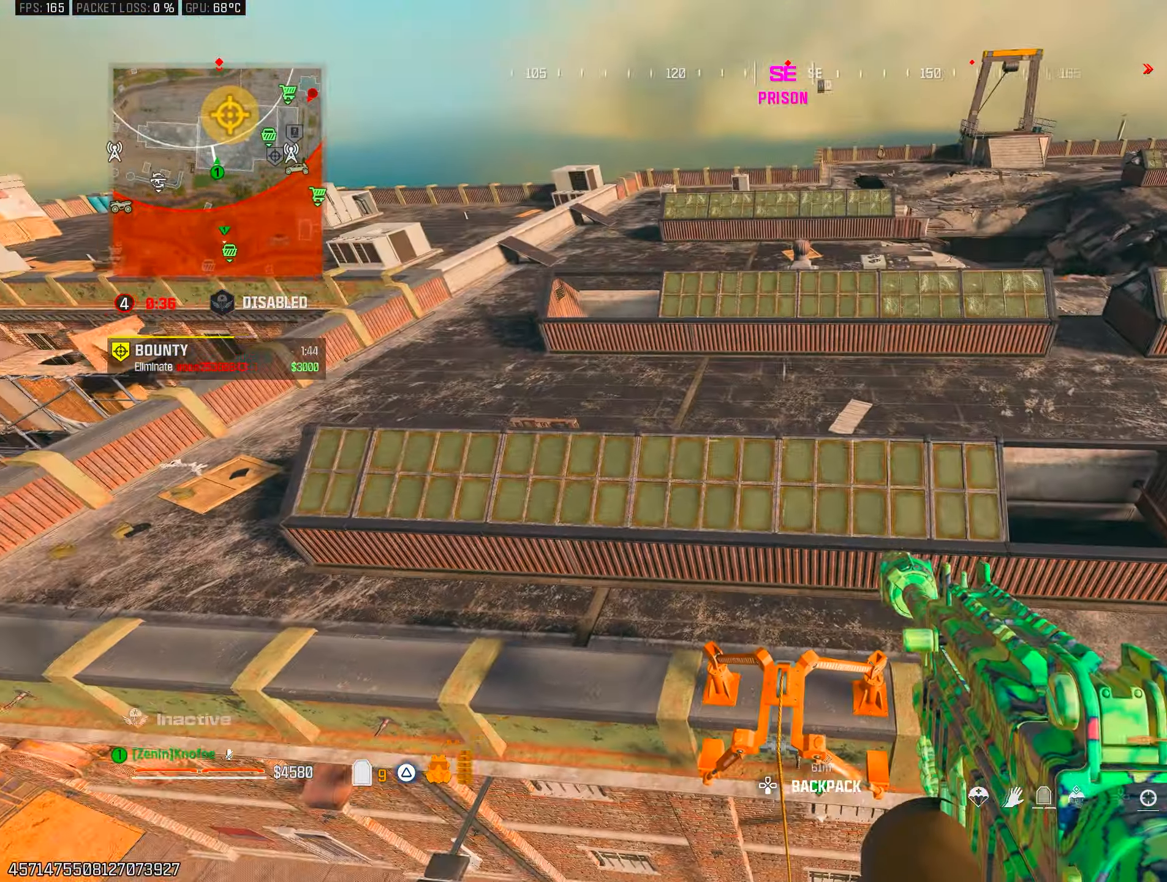
{"buttons": [], "left_stick": "up", "right_stick": "center", "events": []}
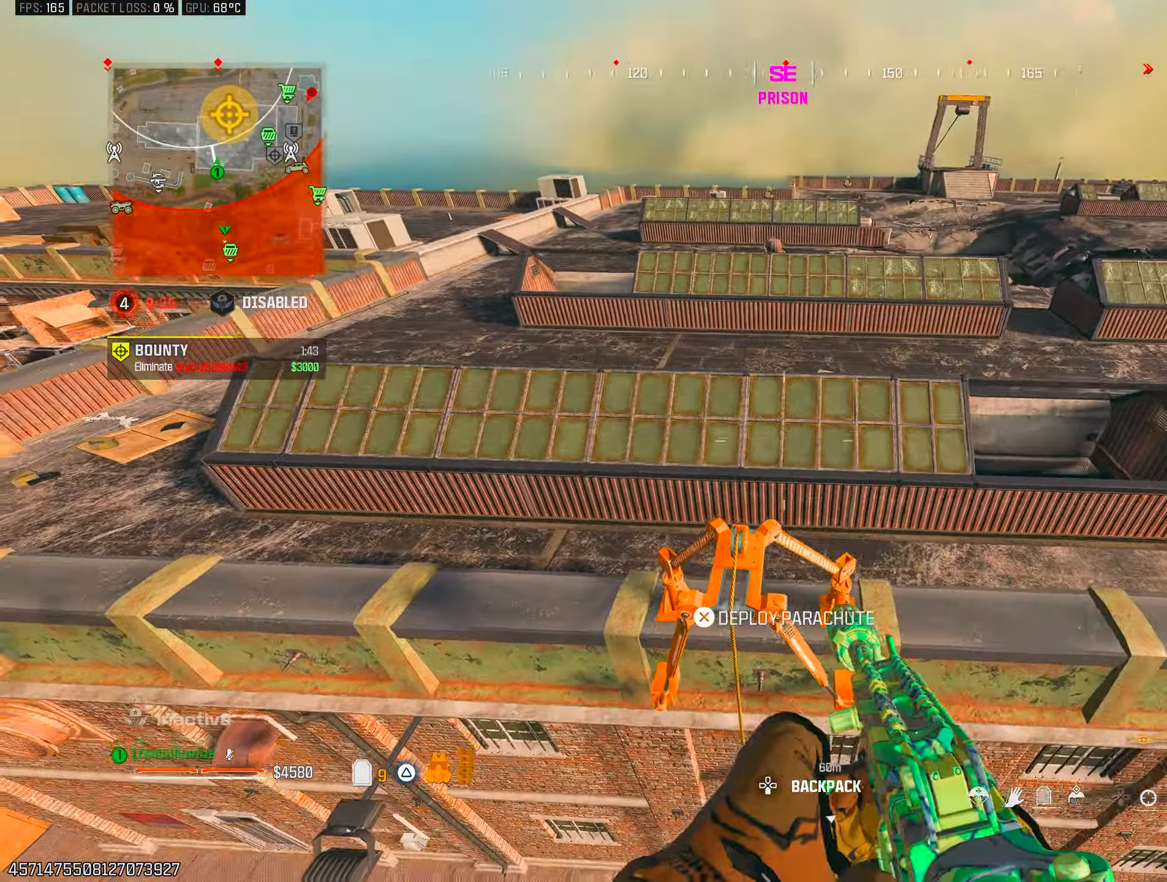
{"buttons": [], "left_stick": "center", "right_stick": "up", "events": [[17, "left_stick", "up-left"], [50, "right_stick", "left"], [117, "right_stick", "center"], [133, "left_stick", "up"], [250, "right_stick", "up-right"], [267, "SQUARE", "down"], [300, "left_stick", "up-right"], [350, "SQUARE", "up"], [350, "right_stick", "up"], [417, "SQUARE", "down"], [417, "left_stick", "center"], [500, "SQUARE", "up"]]}
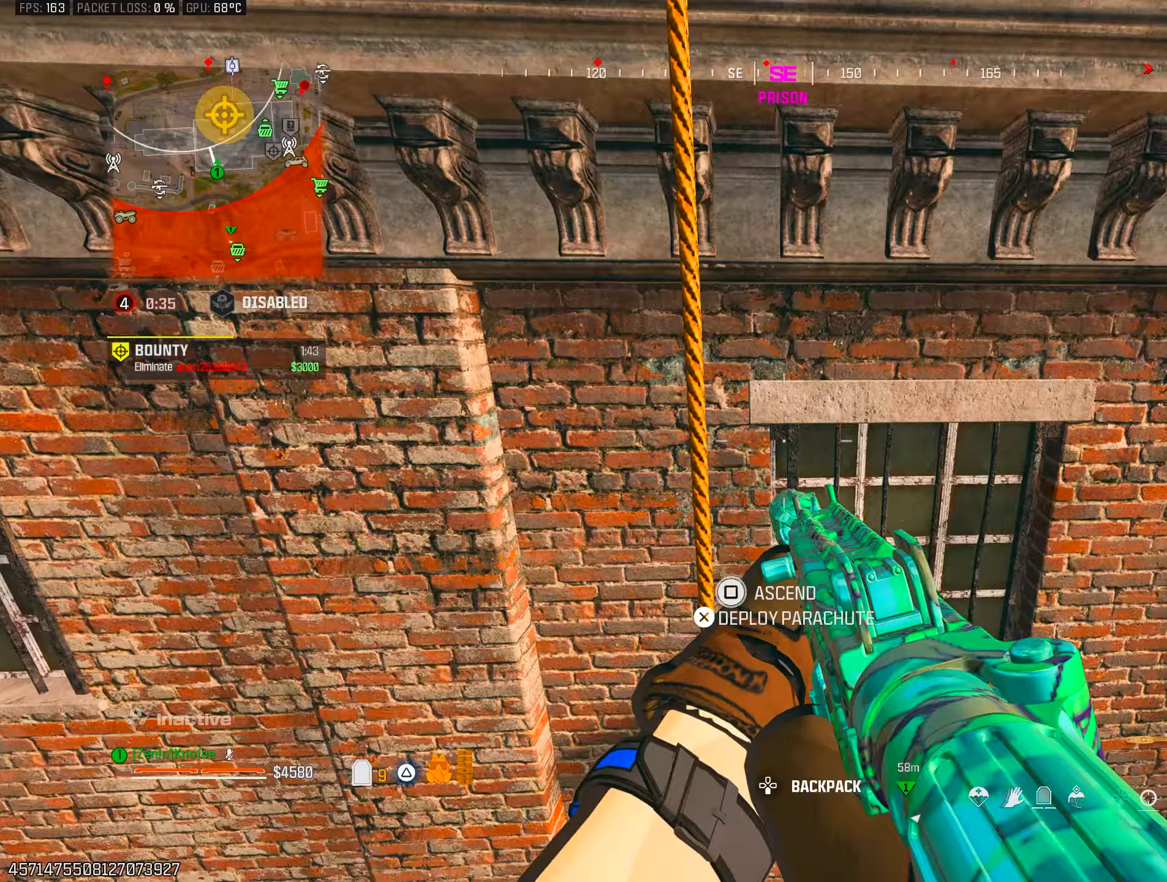
{"buttons": [], "left_stick": "up", "right_stick": "center", "events": [[133, "left_stick", "up"], [183, "CROSS", "down"], [267, "CROSS", "up"], [400, "CROSS", "down"], [483, "CROSS", "up"], [483, "right_stick", "center"]]}
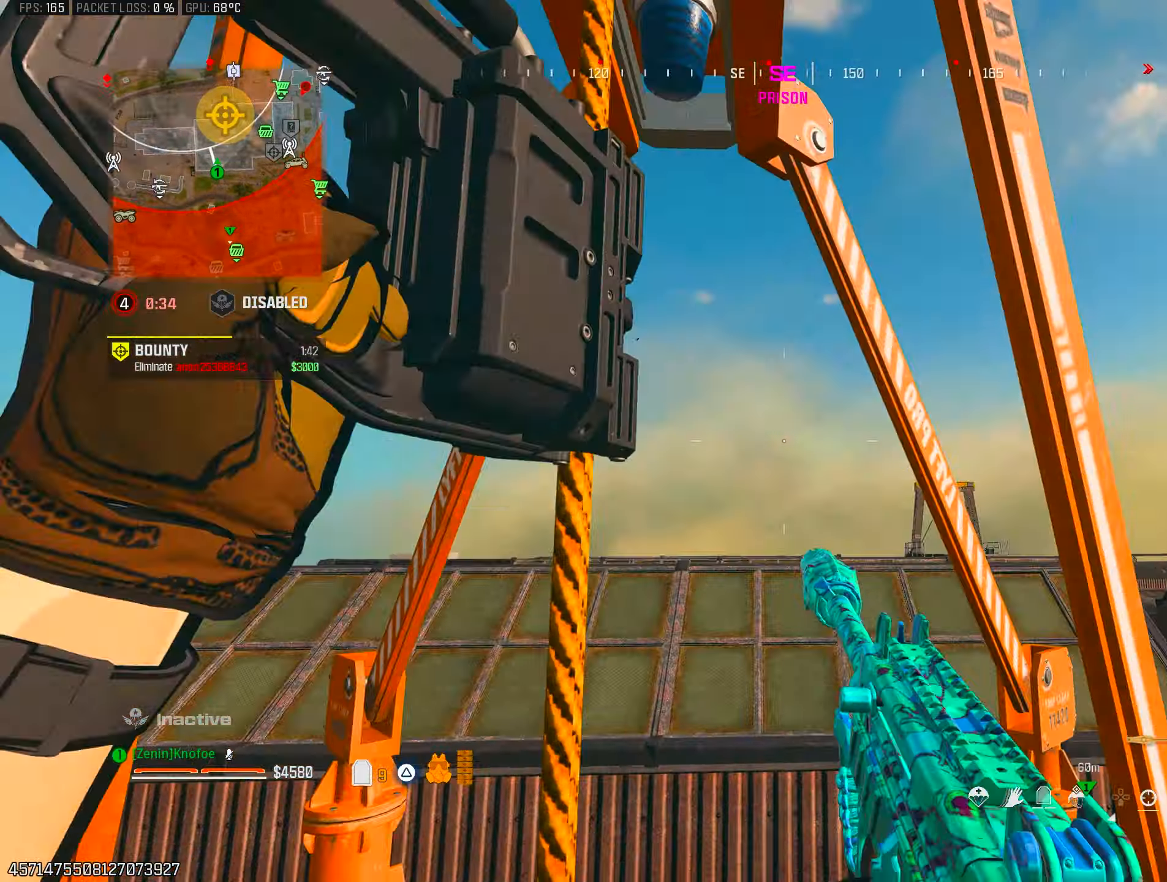
{"buttons": [], "left_stick": "up-left", "right_stick": "down-right", "events": [[33, "right_stick", "down"], [50, "CROSS", "down"], [150, "CROSS", "up"], [233, "right_stick", "center"], [267, "CROSS", "down"], [283, "right_stick", "up-right"], [333, "CROSS", "up"], [350, "right_stick", "down"], [383, "left_stick", "up-left"], [483, "right_stick", "down-right"]]}
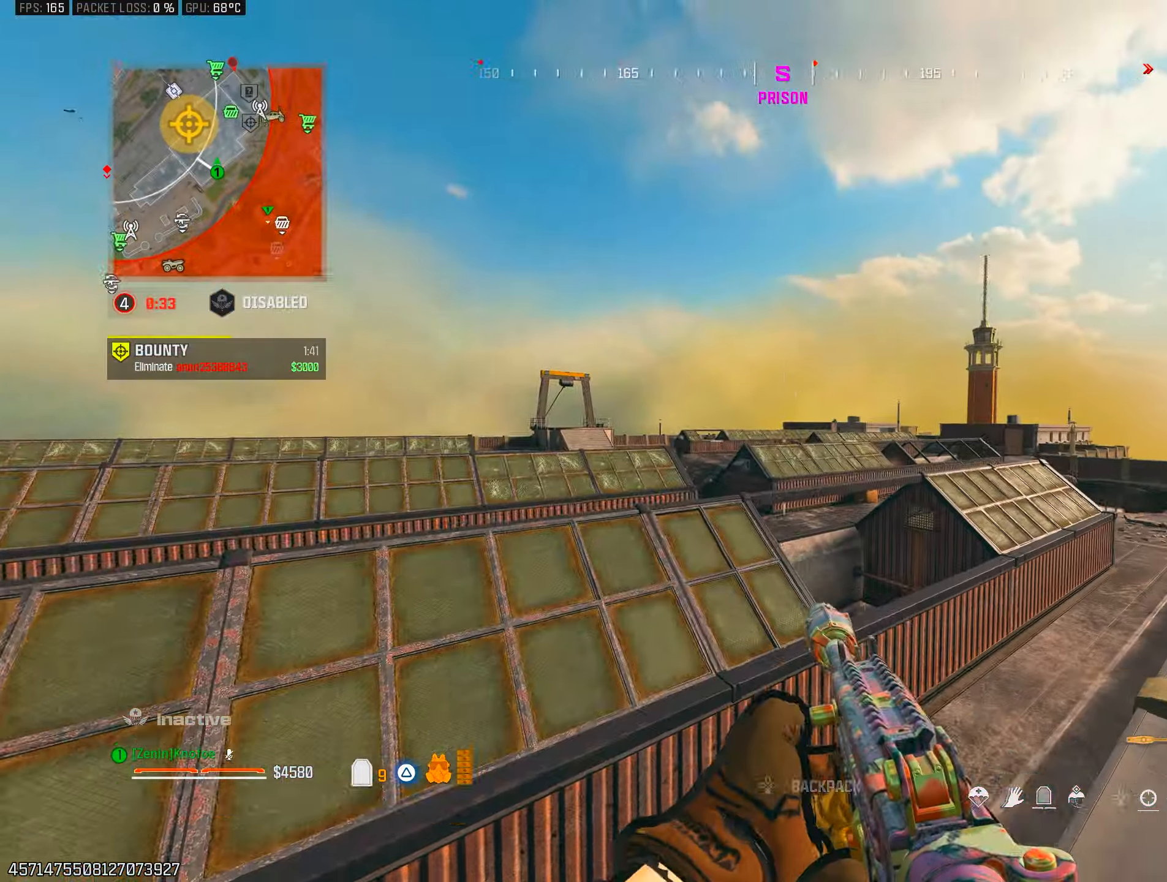
{"buttons": [], "left_stick": "left", "right_stick": "center", "events": [[83, "L3", "down"], [200, "L3", "up"], [250, "CROSS", "down"], [267, "L3", "down"], [267, "right_stick", "center"], [300, "CROSS", "up"], [367, "L3", "up"], [400, "TRIANGLE", "down"], [467, "left_stick", "left"], [483, "TRIANGLE", "up"]]}
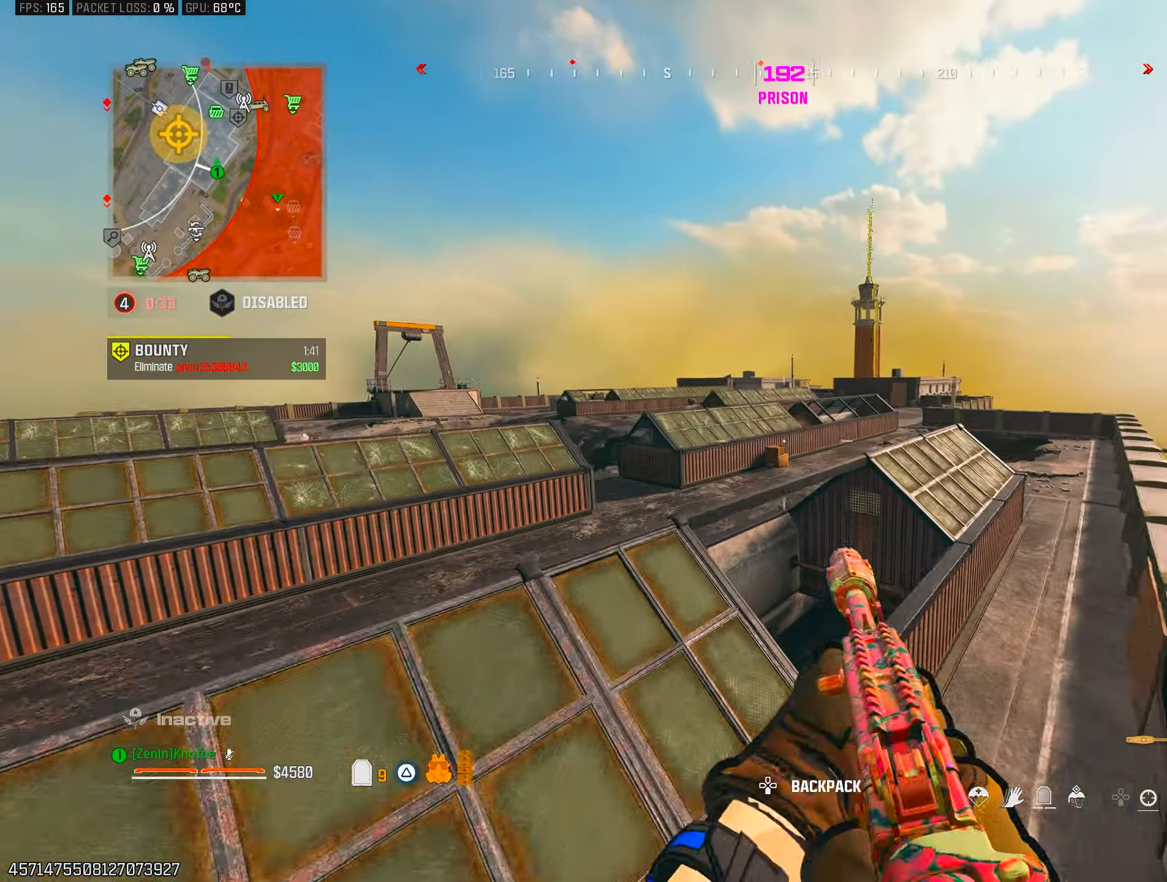
{"buttons": ["CIRCLE"], "left_stick": "up-right", "right_stick": "right", "events": [[67, "left_stick", "up-left"], [150, "right_stick", "right"], [183, "SQUARE", "down"], [250, "SQUARE", "up"], [267, "CIRCLE", "down"], [300, "left_stick", "right"], [350, "CIRCLE", "up"], [450, "CIRCLE", "down"], [467, "left_stick", "up-right"]]}
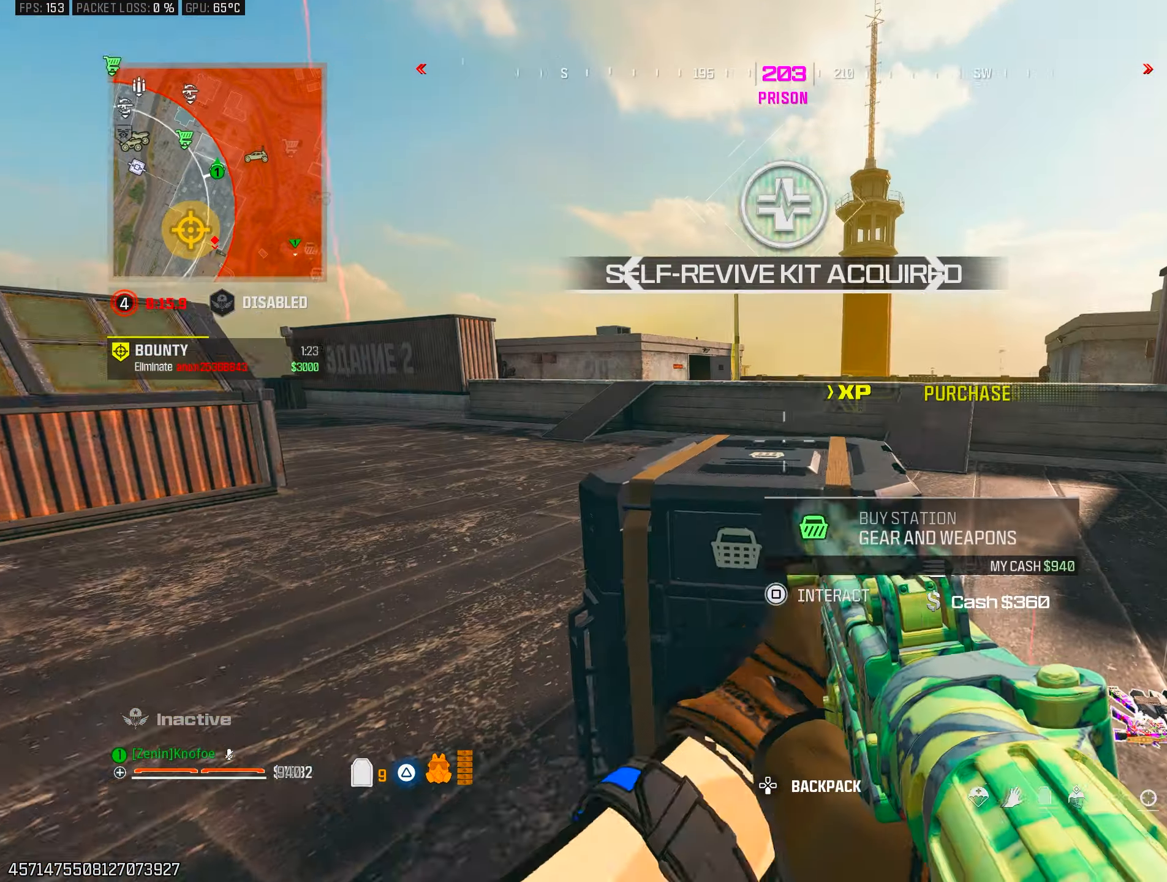
{"buttons": [], "left_stick": "left", "right_stick": "down-right", "events": [[17, "CIRCLE", "up"], [33, "left_stick", "up"], [183, "TRIANGLE", "down"], [267, "TRIANGLE", "up"], [317, "left_stick", "right"], [333, "TRIANGLE", "down"], [417, "TRIANGLE", "up"], [433, "left_stick", "up"], [450, "right_stick", "down-right"], [500, "left_stick", "left"]]}
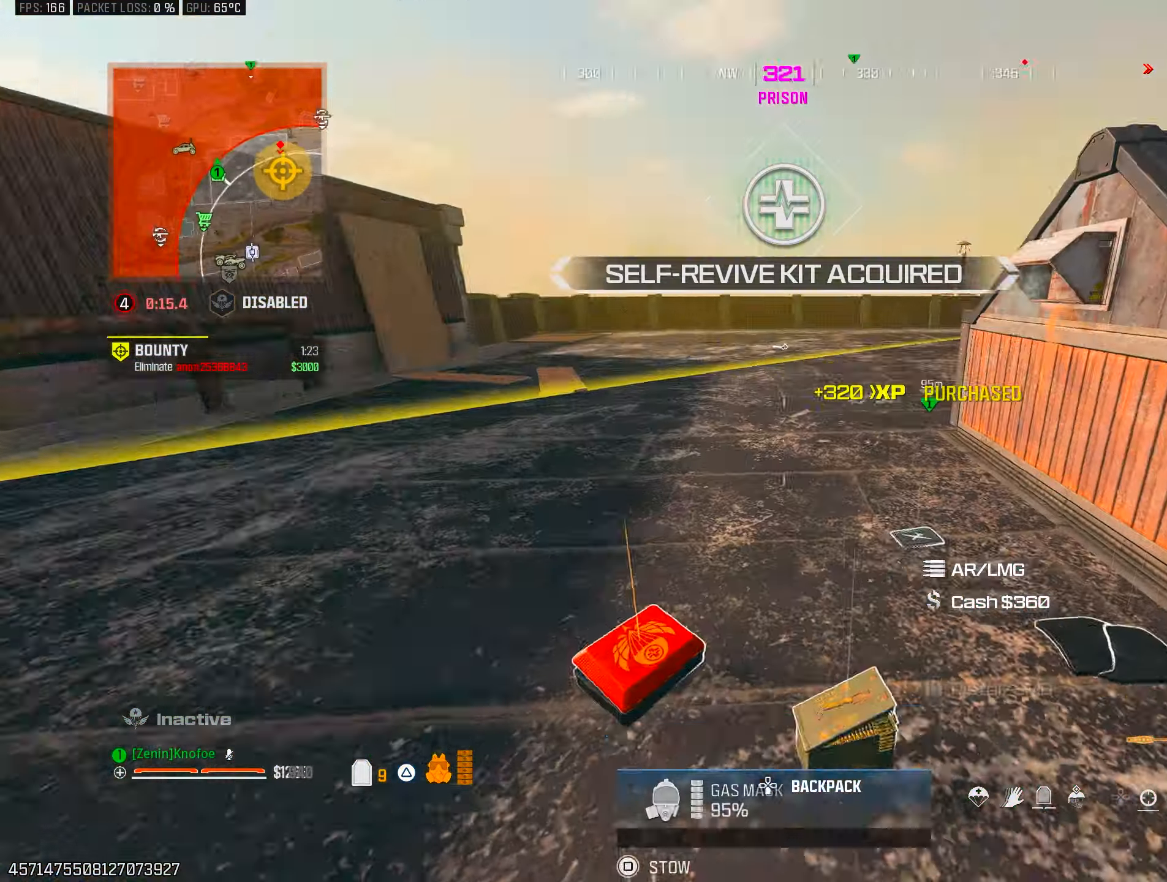
{"buttons": [], "left_stick": "up", "right_stick": "right", "events": [[50, "left_stick", "down-left"], [50, "right_stick", "down"], [150, "right_stick", "center"], [217, "left_stick", "up-left"], [250, "right_stick", "right"], [317, "left_stick", "center"], [383, "left_stick", "up"]]}
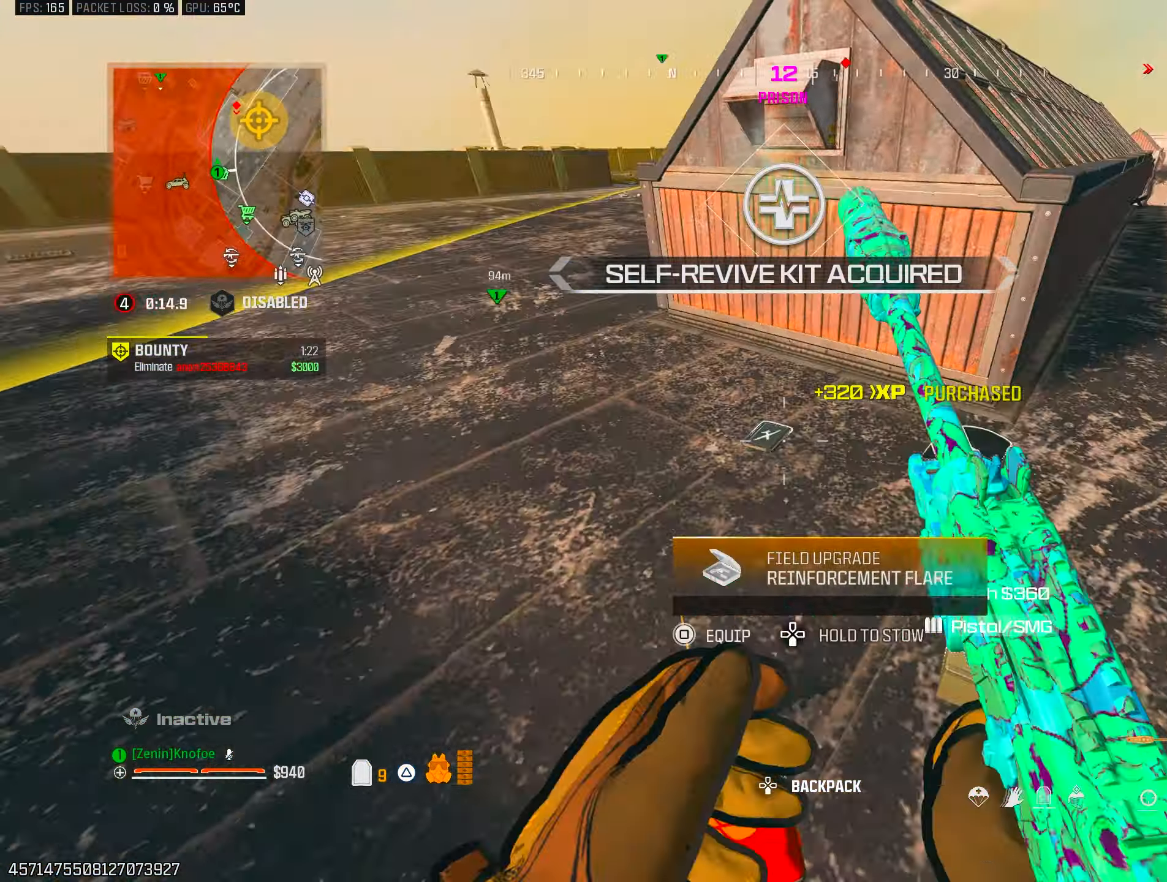
{"buttons": [], "left_stick": "right", "right_stick": "up-right", "events": [[17, "TRIANGLE", "down"], [17, "right_stick", "center"], [67, "left_stick", "down-left"], [100, "TRIANGLE", "up"], [100, "right_stick", "down-right"], [183, "left_stick", "center"], [217, "right_stick", "center"], [233, "SQUARE", "down"], [250, "left_stick", "up-left"], [317, "SQUARE", "up"], [333, "right_stick", "right"], [400, "left_stick", "right"], [433, "right_stick", "up-right"]]}
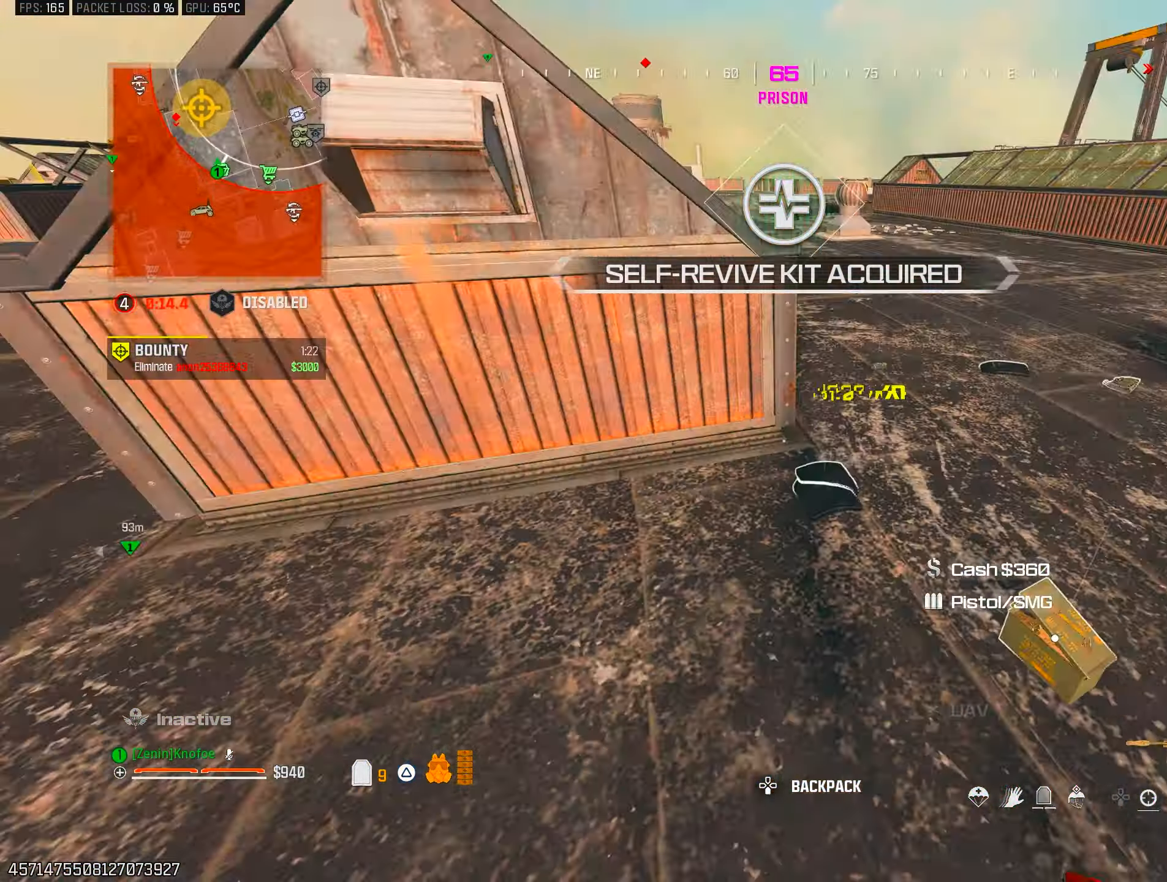
{"buttons": ["DPAD_RIGHT"], "left_stick": "up", "right_stick": "center", "events": [[67, "left_stick", "up"], [217, "right_stick", "center"], [233, "DPAD_RIGHT", "down"], [333, "right_stick", "up-right"], [350, "DPAD_RIGHT", "up"], [450, "DPAD_RIGHT", "down"], [450, "right_stick", "center"]]}